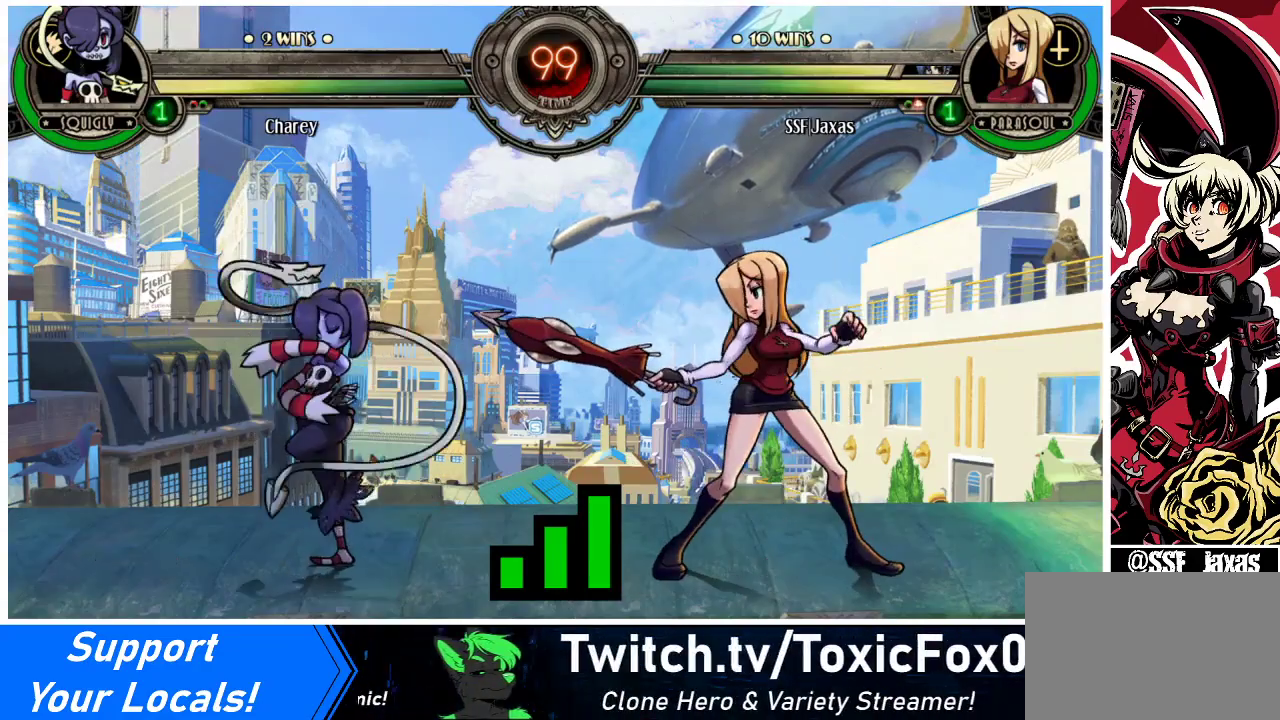
Gameplay with a controller (arcade stick); each line is a JSON object with the inputs held at the frame after it. "events" lists button and stick changes between this image and that frame as [ms after this image, input, new state], when the widget could be followed in between. Not read: L3 R3.
{"buttons": ["DPAD_LEFT"], "events": [[467, "DPAD_LEFT", "down"]]}
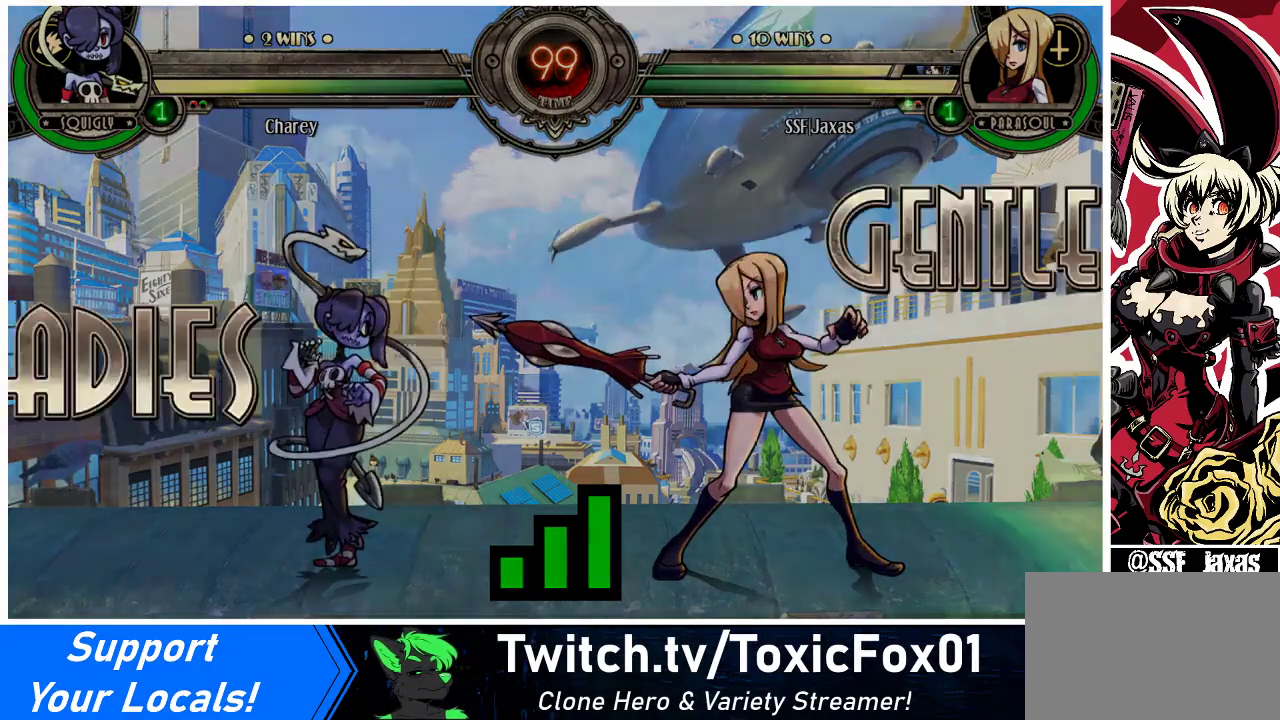
{"buttons": ["DPAD_LEFT"], "events": [[67, "DPAD_DOWN", "down"], [67, "DPAD_LEFT", "up"], [167, "DPAD_DOWN", "up"], [167, "DPAD_RIGHT", "down"], [267, "DPAD_RIGHT", "up"], [433, "DPAD_LEFT", "down"]]}
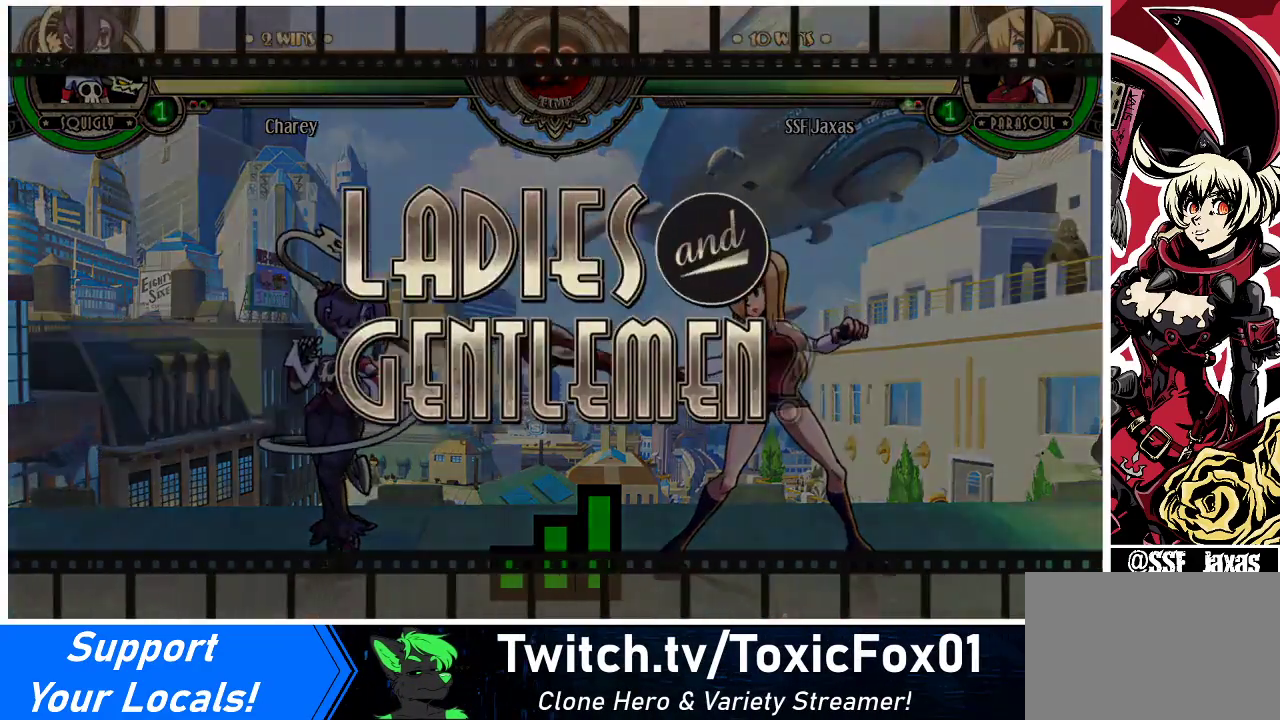
{"buttons": ["DPAD_RIGHT"], "events": [[133, "DPAD_LEFT", "up"], [200, "DPAD_RIGHT", "down"], [300, "DPAD_DOWN", "down"], [467, "DPAD_DOWN", "up"]]}
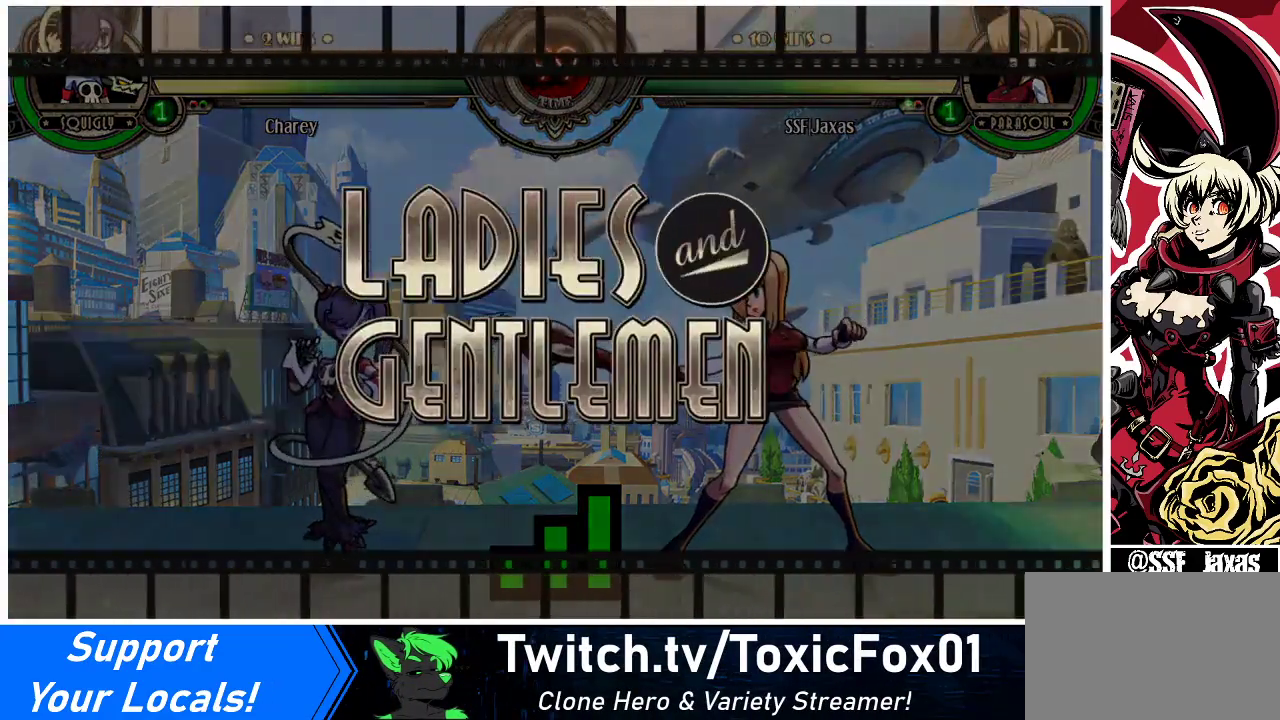
{"buttons": ["DPAD_LEFT"], "events": [[167, "DPAD_DOWN", "down"], [367, "DPAD_RIGHT", "up"], [400, "DPAD_DOWN", "up"], [433, "DPAD_LEFT", "down"]]}
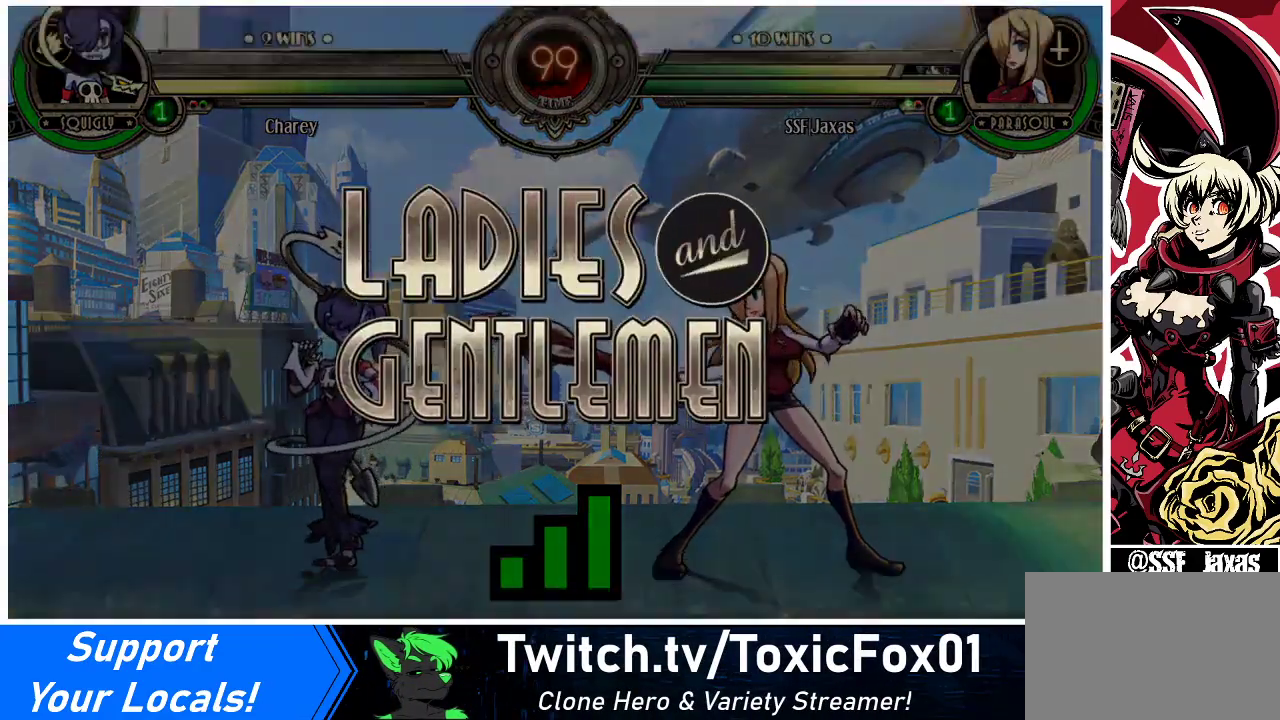
{"buttons": ["DPAD_RIGHT"], "events": [[100, "DPAD_LEFT", "up"], [167, "DPAD_RIGHT", "down"]]}
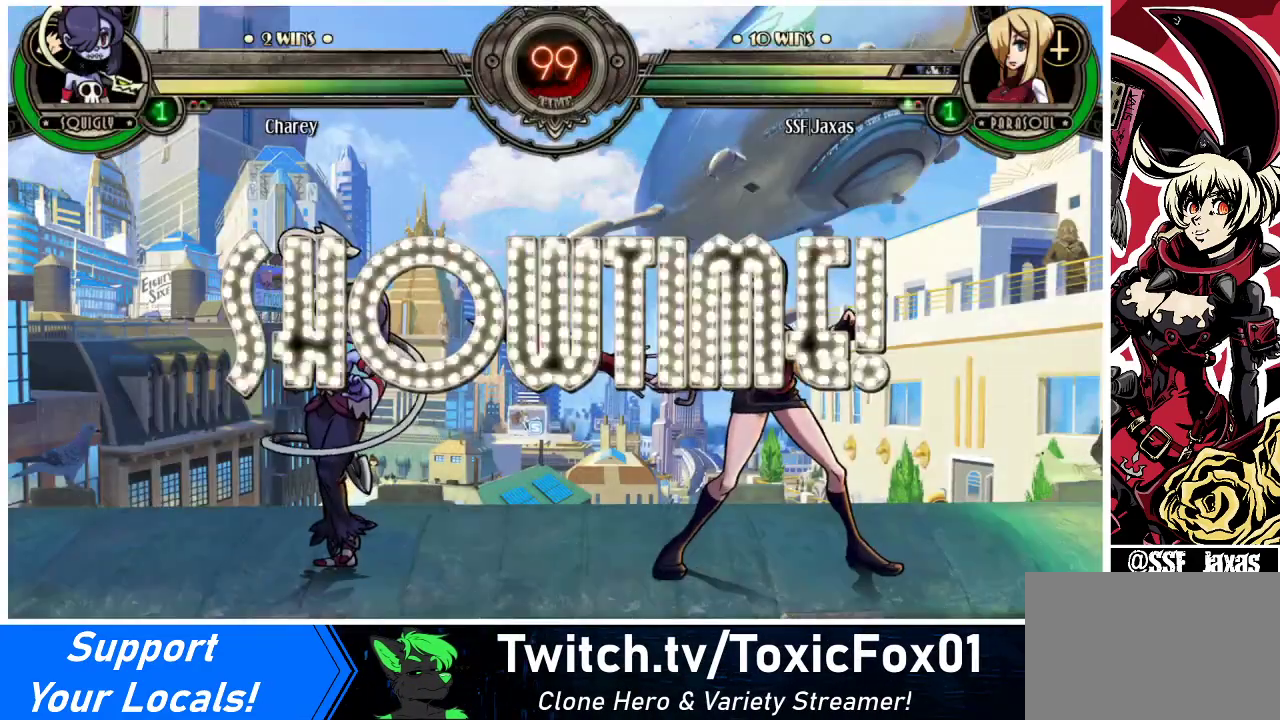
{"buttons": ["DPAD_RIGHT"], "events": []}
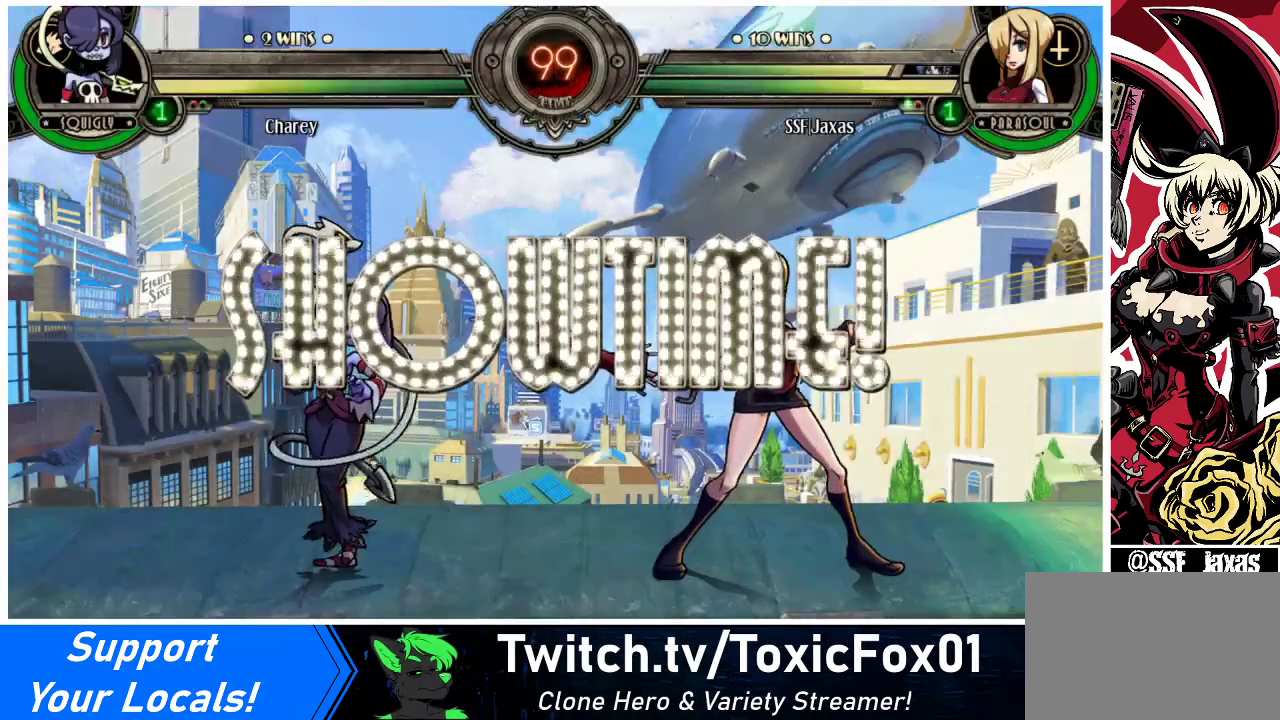
{"buttons": [], "events": [[200, "DPAD_DOWN", "down"], [500, "DPAD_DOWN", "up"], [500, "DPAD_RIGHT", "up"]]}
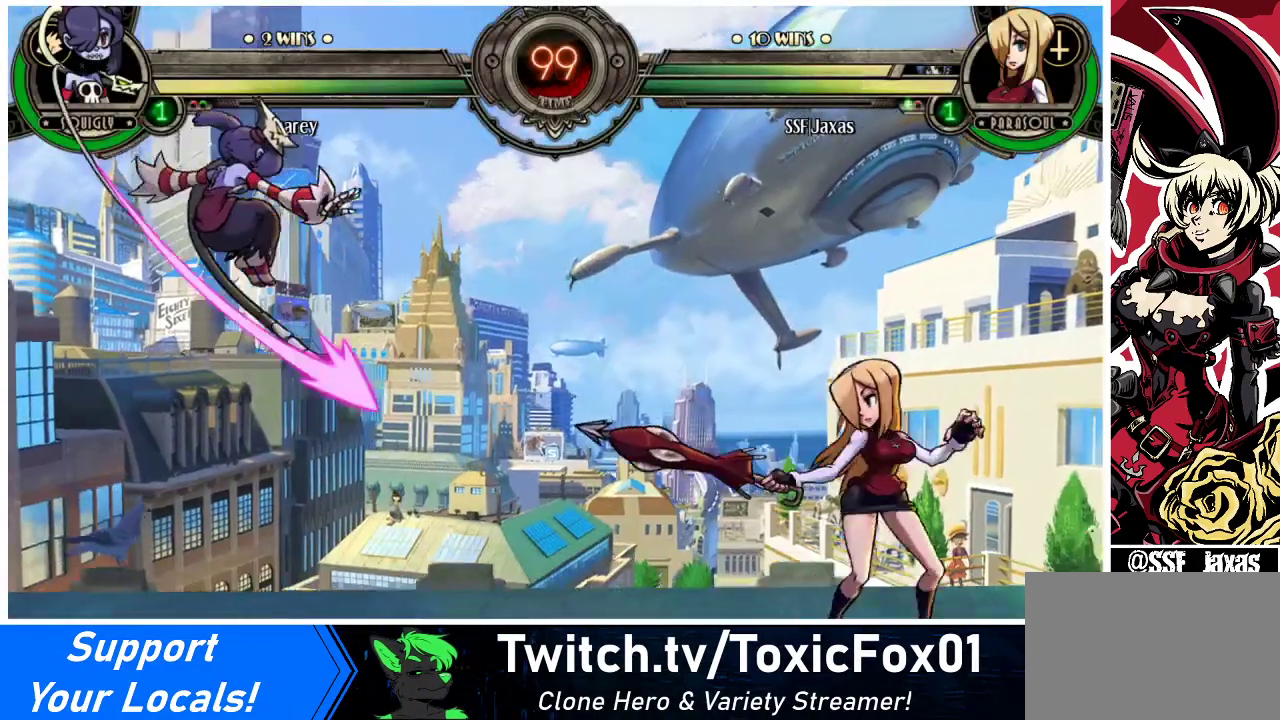
{"buttons": ["DPAD_DOWN", "DPAD_RIGHT"], "events": [[67, "DPAD_LEFT", "down"], [133, "DPAD_LEFT", "up"], [167, "DPAD_LEFT", "down"], [367, "DPAD_LEFT", "up"], [400, "DPAD_RIGHT", "down"], [467, "DPAD_DOWN", "down"]]}
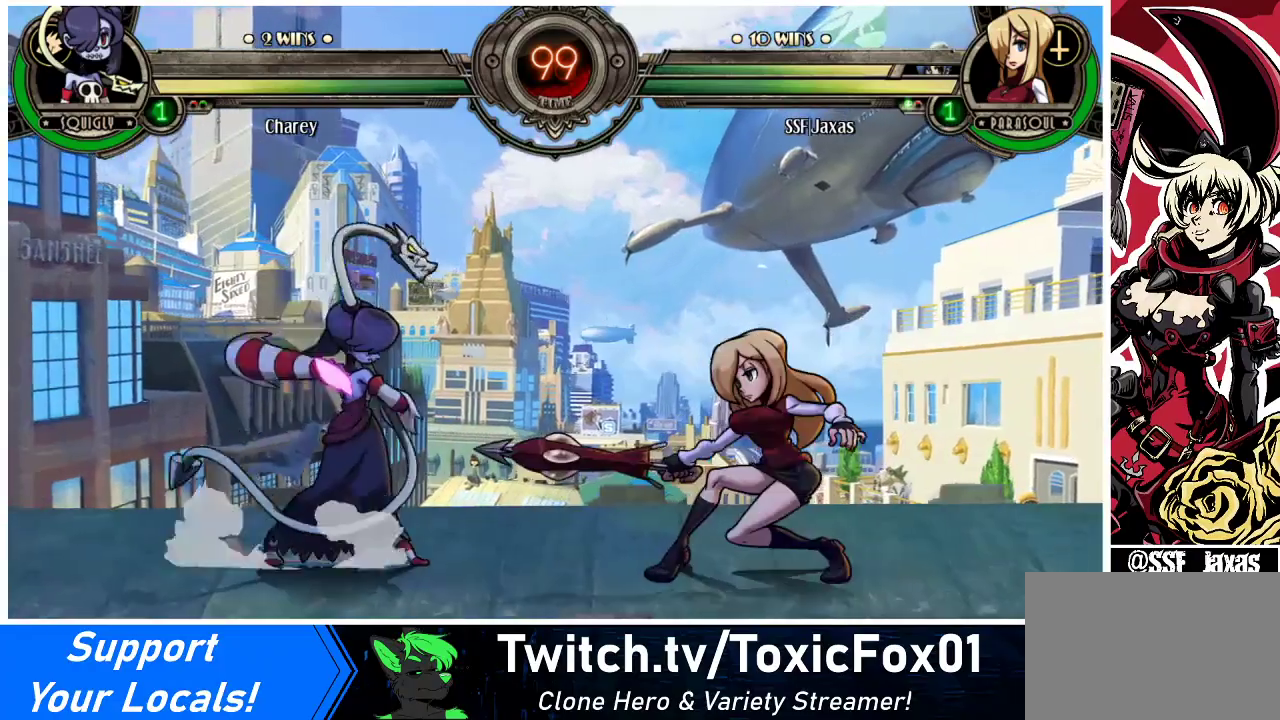
{"buttons": ["DPAD_RIGHT"], "events": [[133, "DPAD_DOWN", "up"]]}
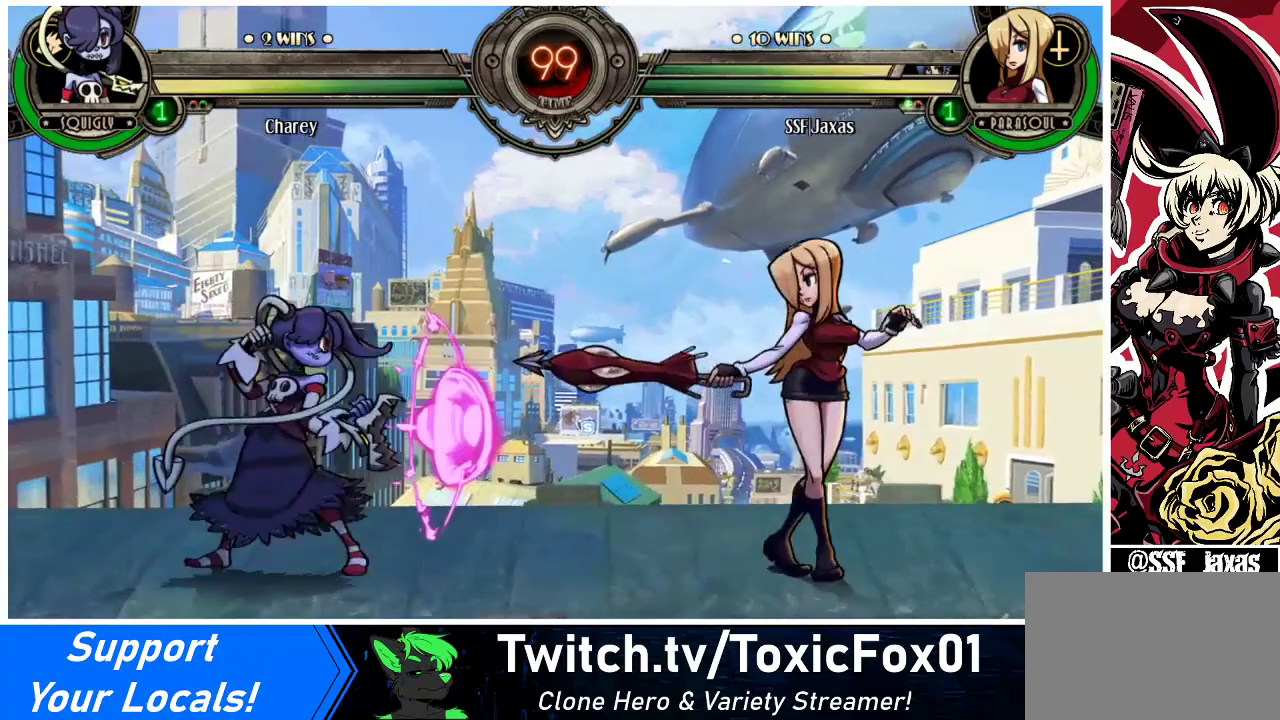
{"buttons": ["R1", "DPAD_LEFT"], "events": [[100, "DPAD_DOWN", "down"], [433, "DPAD_DOWN", "up"], [433, "DPAD_LEFT", "down"], [433, "DPAD_RIGHT", "up"], [467, "R1", "down"]]}
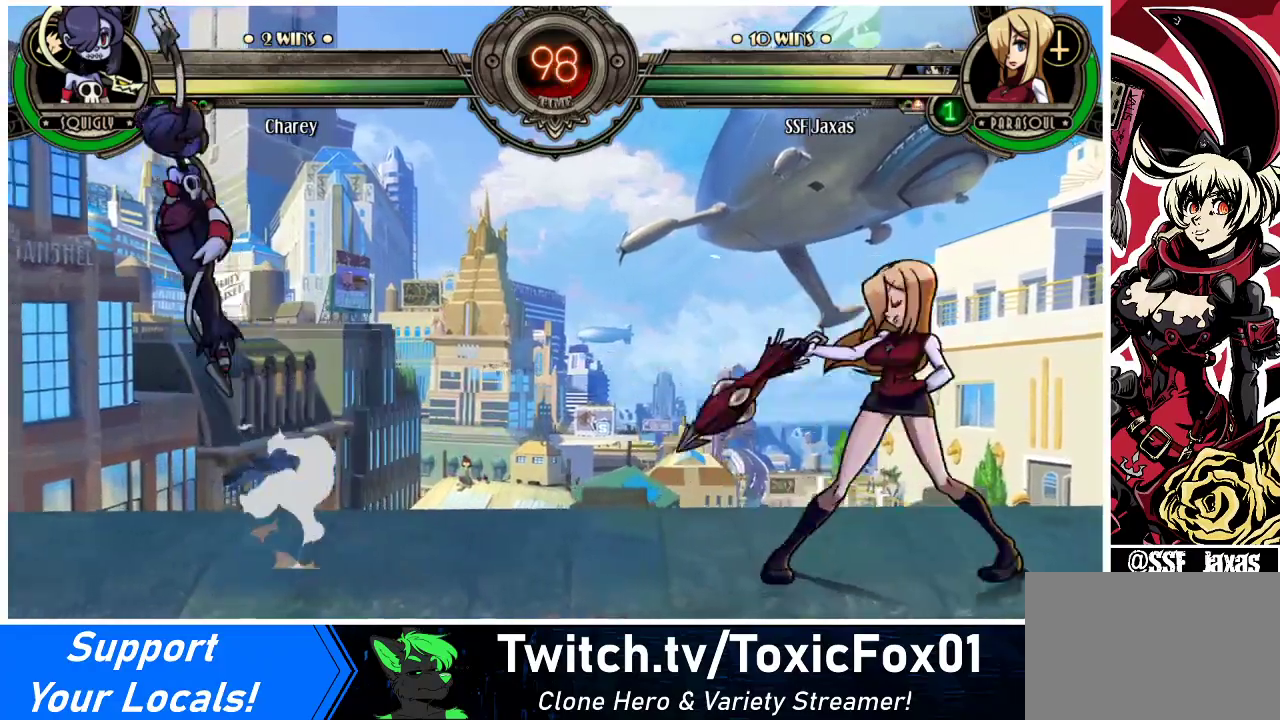
{"buttons": [], "events": [[33, "R1", "up"], [200, "DPAD_LEFT", "up"]]}
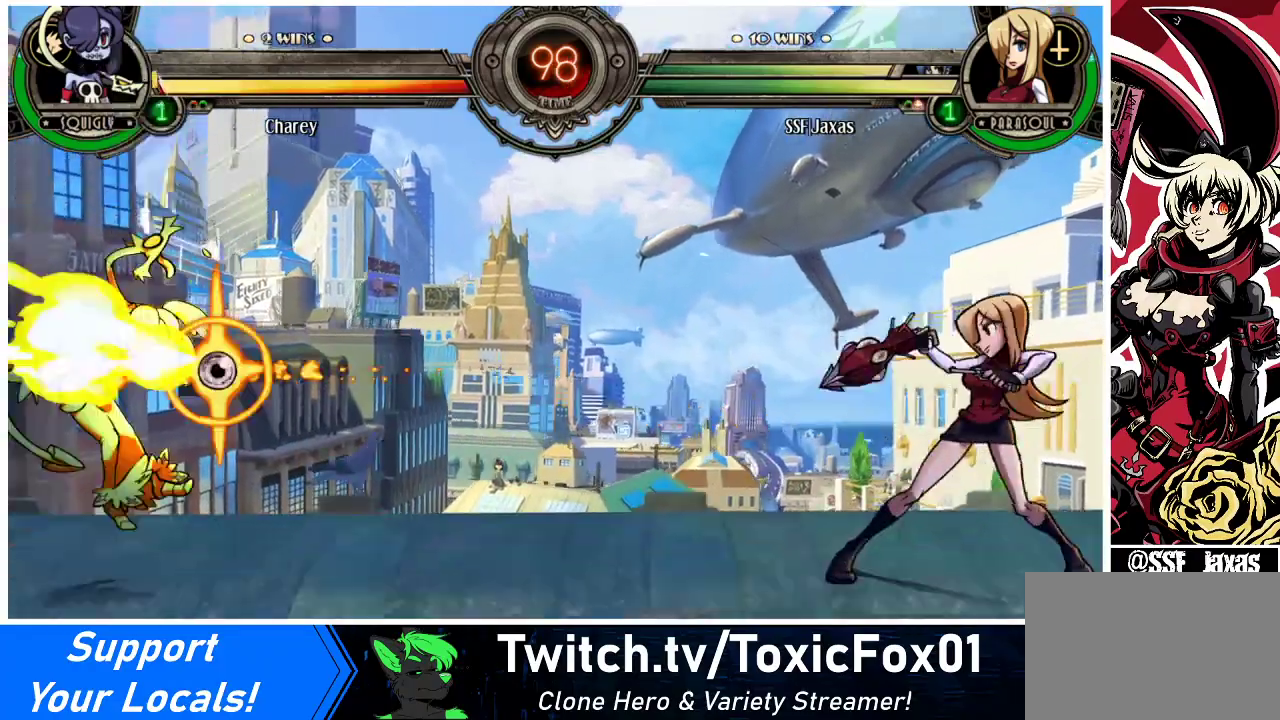
{"buttons": ["DPAD_LEFT"], "events": [[100, "DPAD_LEFT", "down"], [133, "DPAD_LEFT", "up"], [233, "DPAD_LEFT", "down"]]}
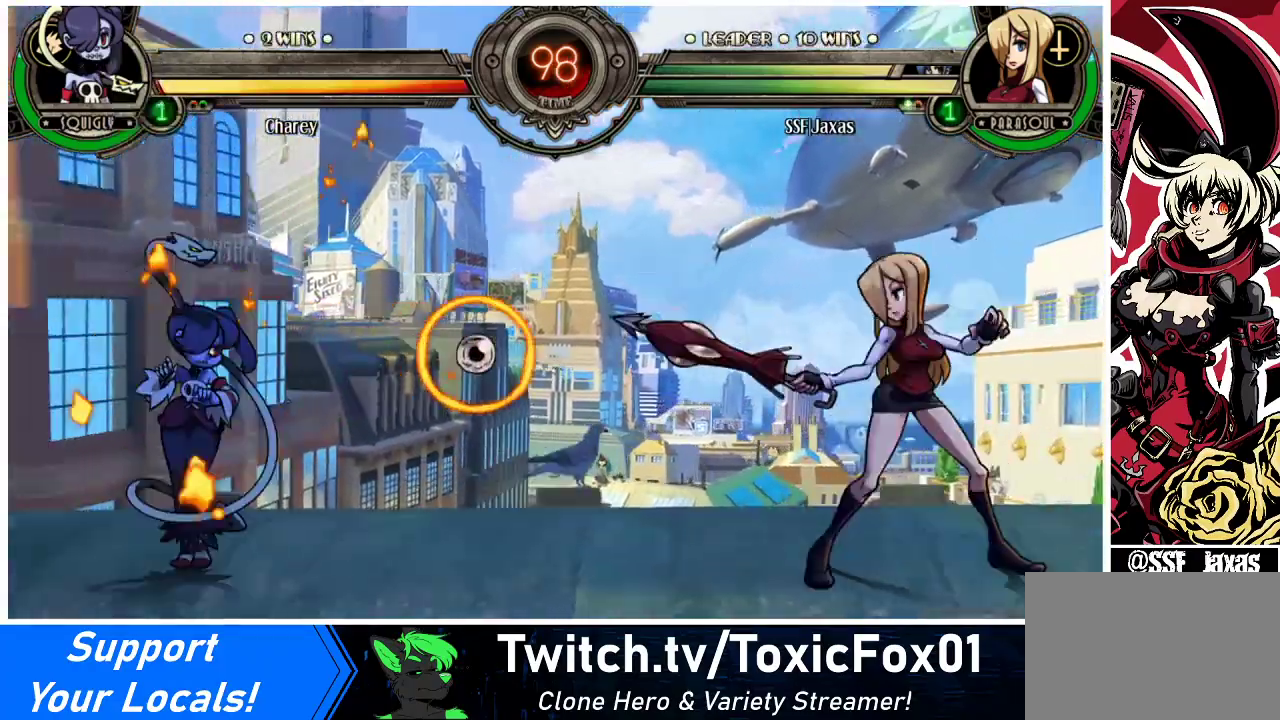
{"buttons": ["DPAD_UP", "DPAD_LEFT"], "events": [[133, "DPAD_LEFT", "up"], [200, "DPAD_LEFT", "down"], [233, "DPAD_LEFT", "up"], [300, "DPAD_LEFT", "down"], [433, "DPAD_UP", "down"]]}
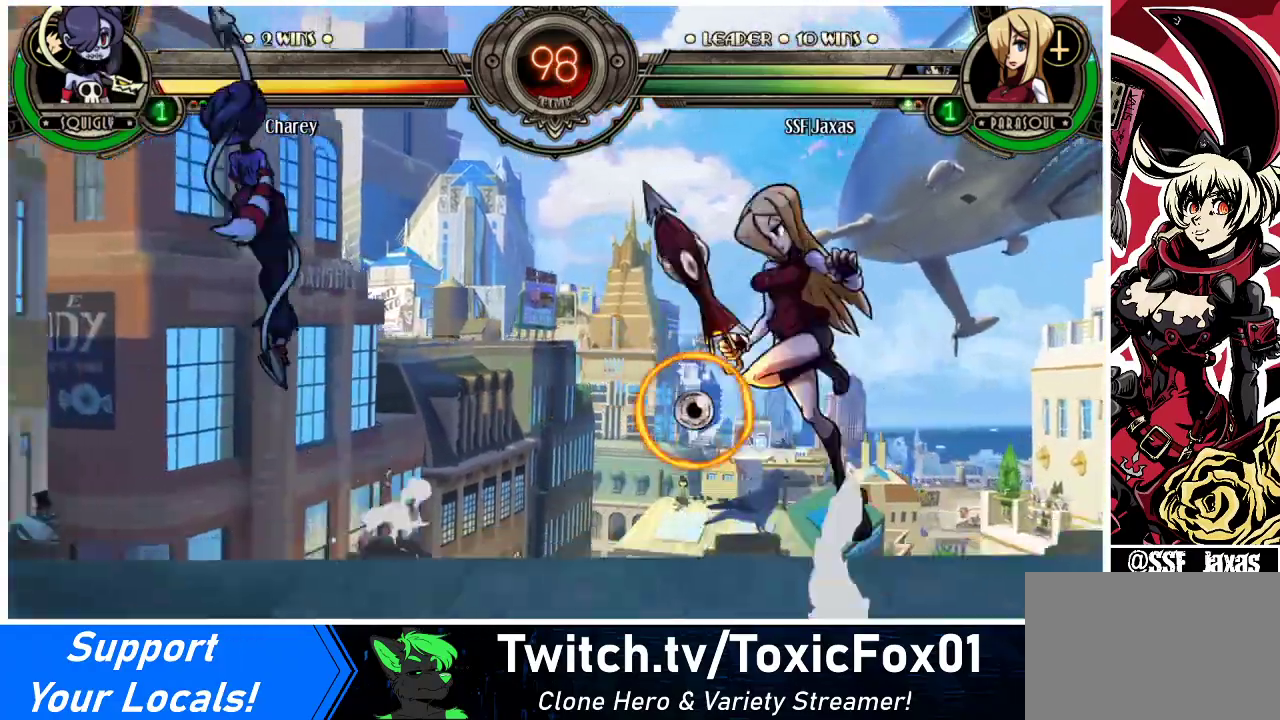
{"buttons": [], "events": [[67, "DPAD_LEFT", "up"], [67, "DPAD_UP", "up"], [100, "R1", "down"], [200, "R1", "up"]]}
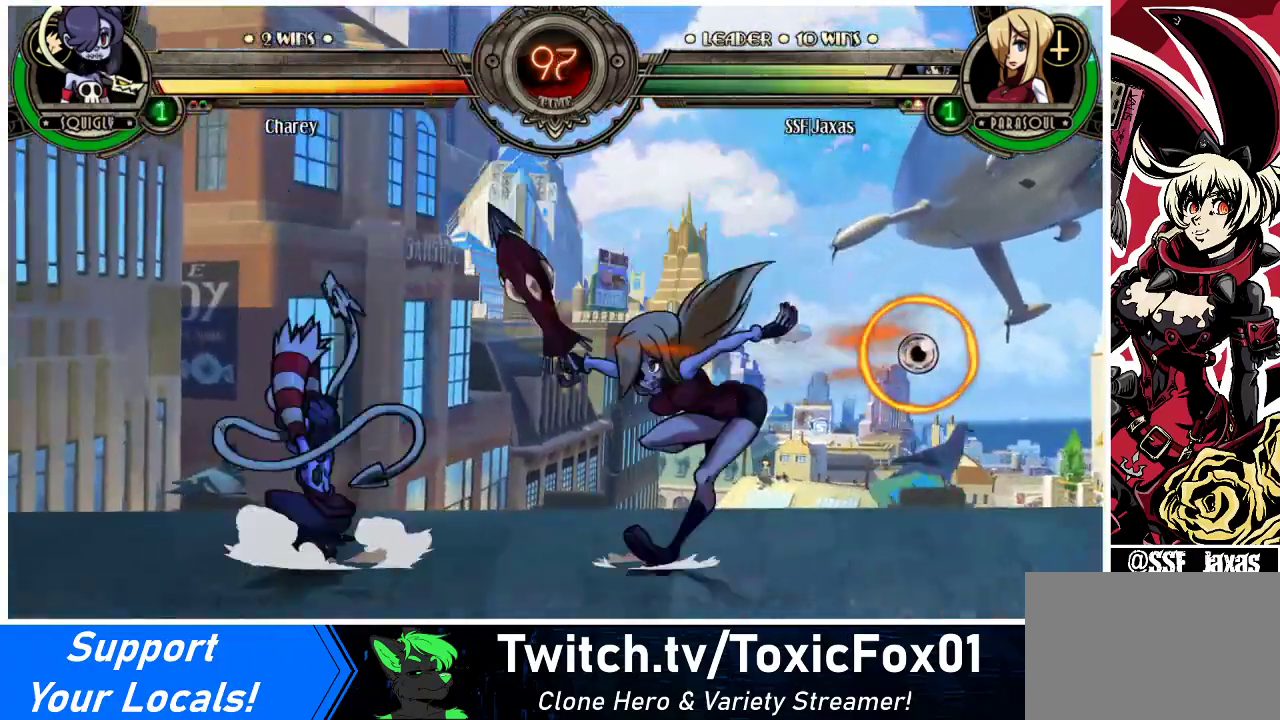
{"buttons": [], "events": [[100, "DPAD_LEFT", "down"], [167, "DPAD_LEFT", "up"], [200, "DPAD_LEFT", "down"], [300, "DPAD_DOWN", "down"], [367, "DPAD_LEFT", "up"], [367, "SQUARE", "down"], [400, "DPAD_DOWN", "up"], [500, "SQUARE", "up"]]}
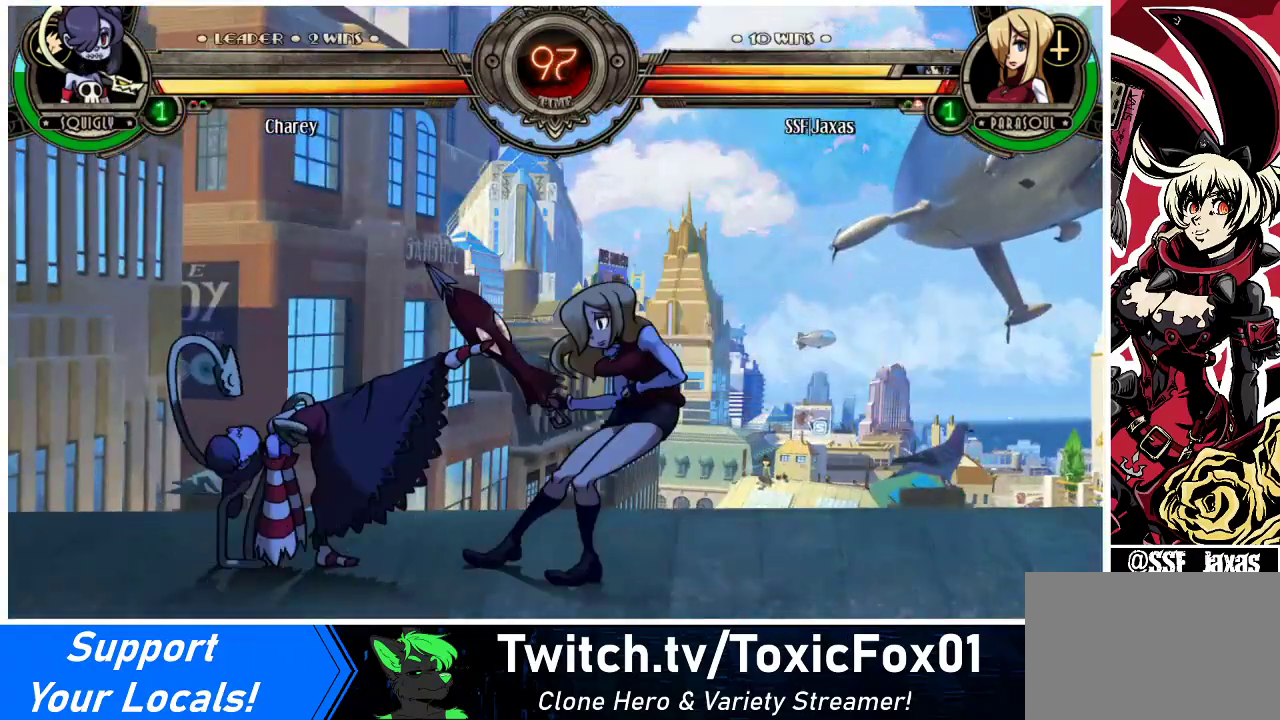
{"buttons": [], "events": [[100, "DPAD_RIGHT", "down"], [133, "DPAD_DOWN", "down"], [367, "SQUARE", "down"], [500, "DPAD_DOWN", "up"], [500, "DPAD_RIGHT", "up"], [500, "SQUARE", "up"]]}
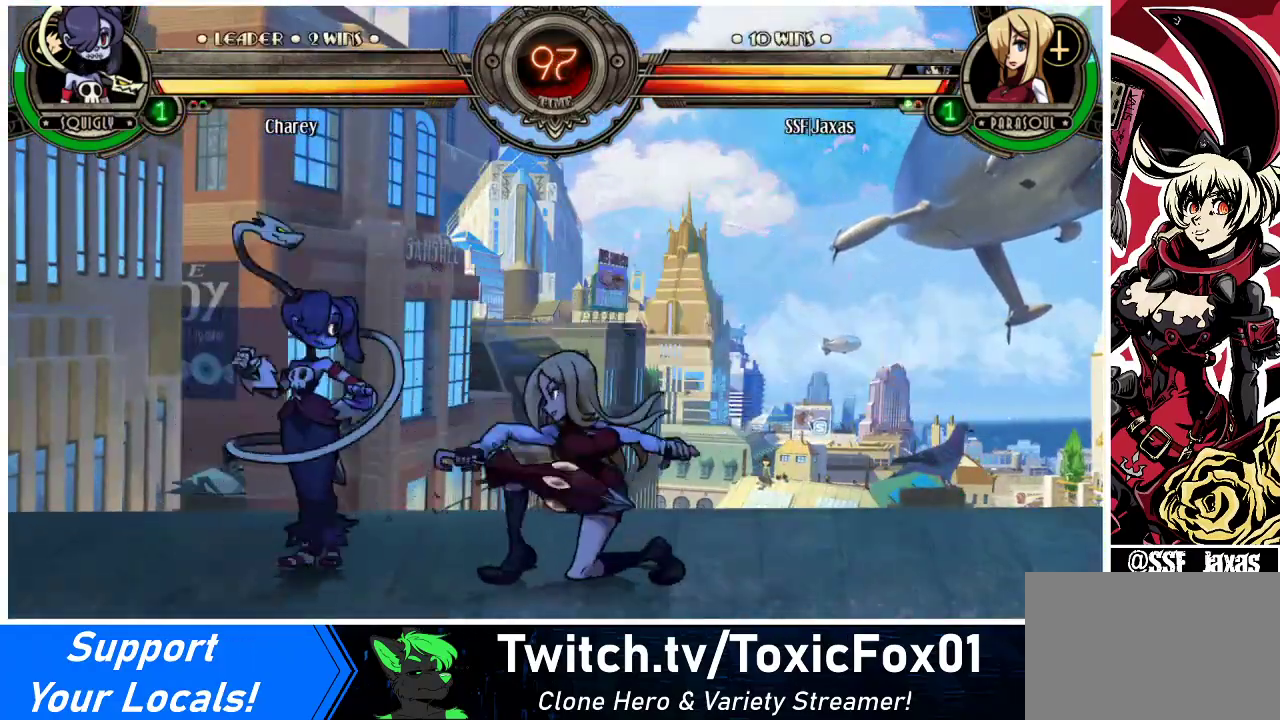
{"buttons": ["R2"], "events": [[100, "TRIANGLE", "down"], [233, "TRIANGLE", "up"], [467, "R2", "down"]]}
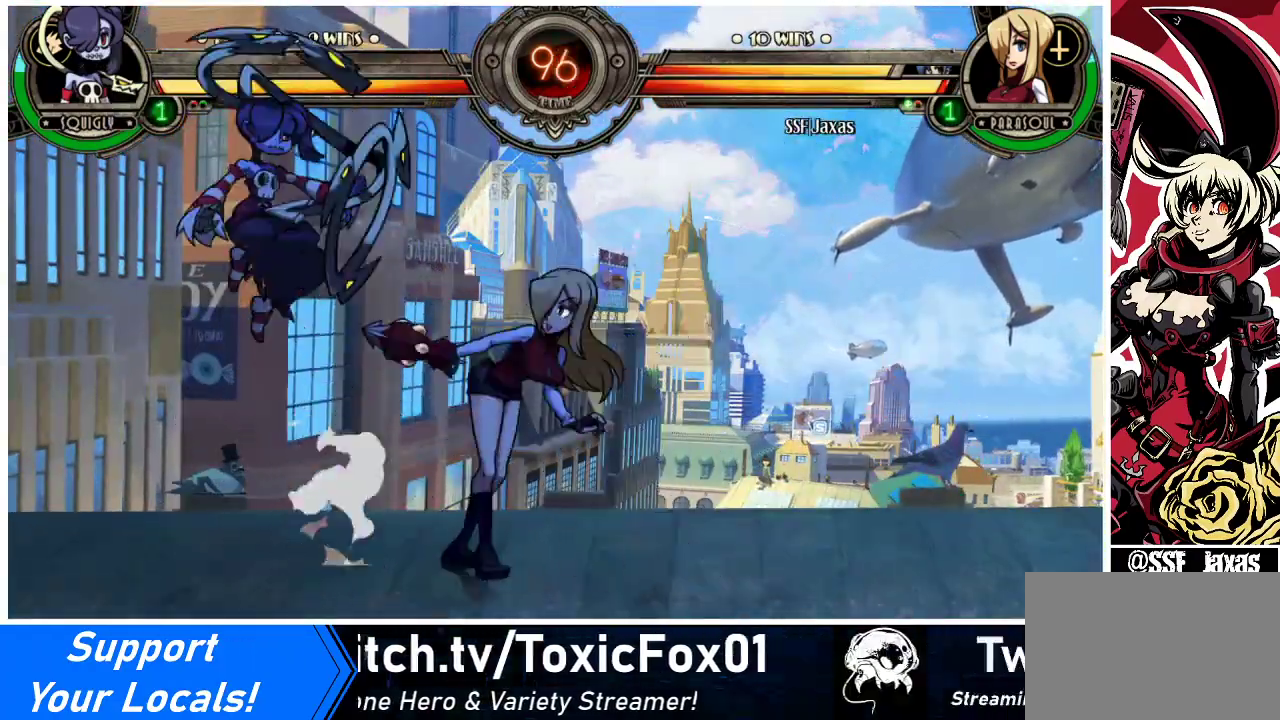
{"buttons": [], "events": [[133, "R2", "up"]]}
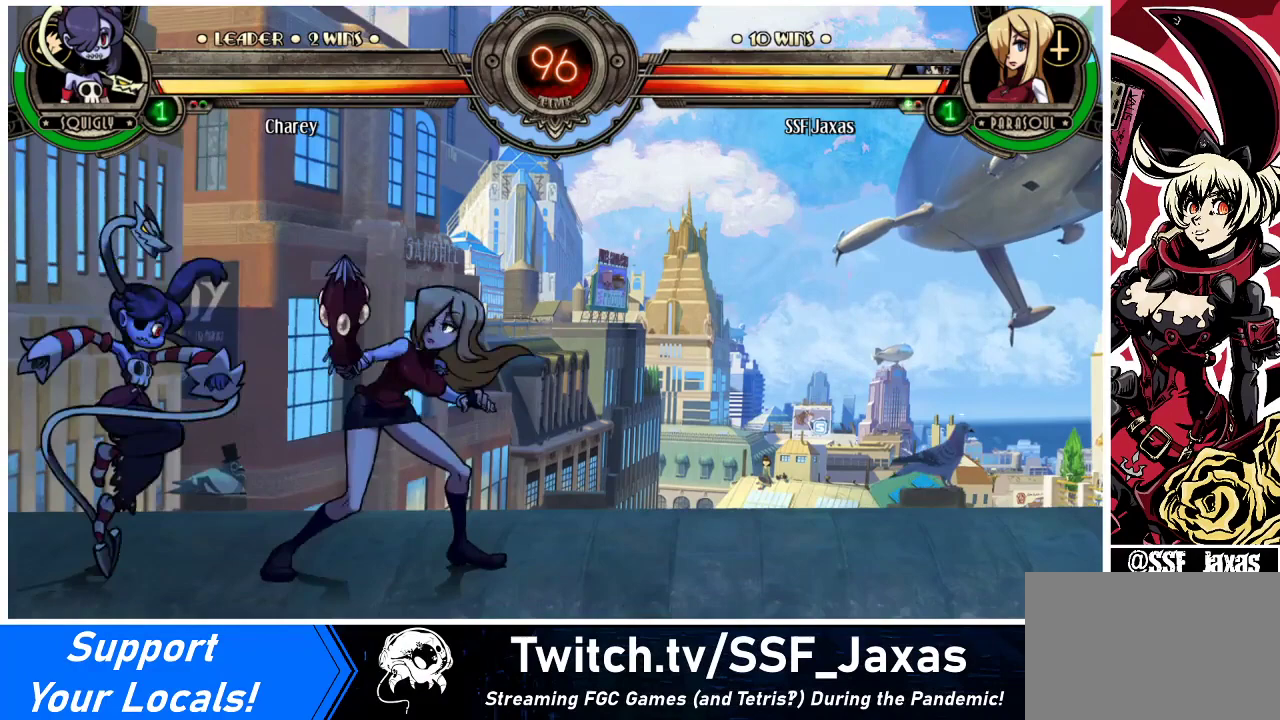
{"buttons": ["DPAD_RIGHT"], "events": [[67, "DPAD_RIGHT", "down"], [200, "DPAD_DOWN", "down"], [500, "DPAD_DOWN", "up"]]}
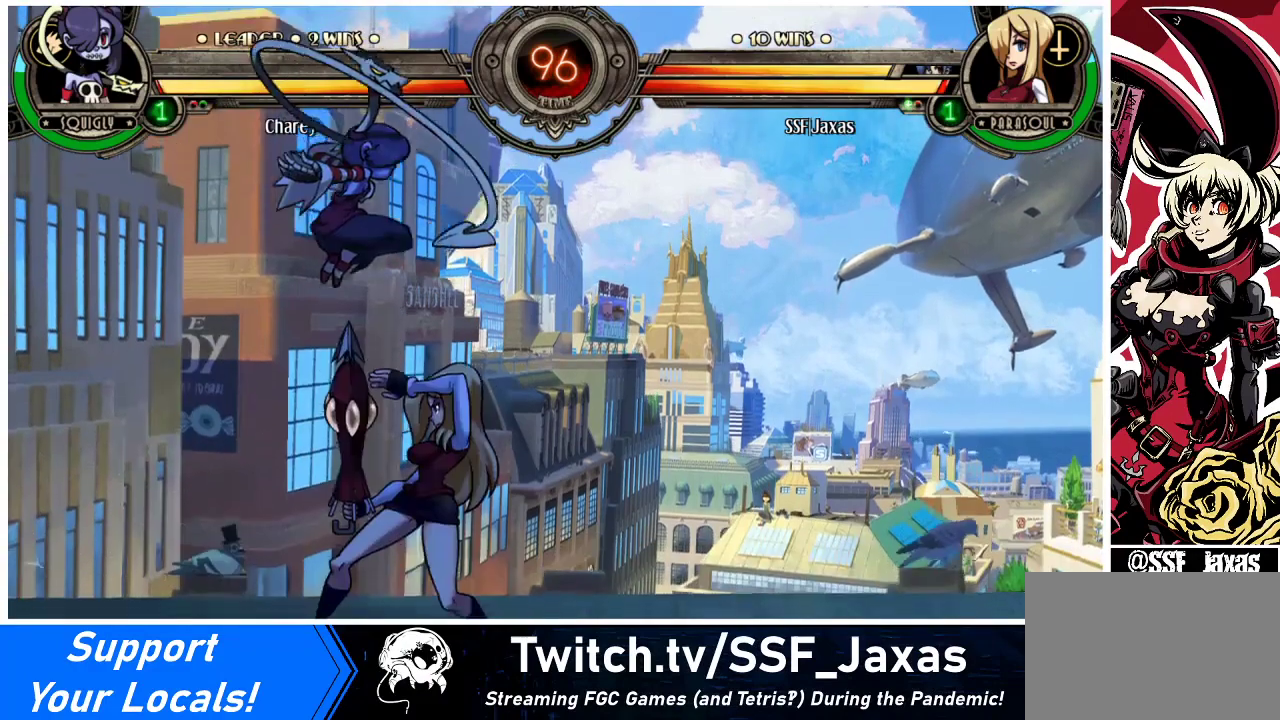
{"buttons": ["DPAD_DOWN", "DPAD_LEFT"], "events": [[200, "DPAD_DOWN", "down"], [233, "CROSS", "down"], [233, "DPAD_RIGHT", "up"], [367, "CROSS", "up"], [500, "DPAD_LEFT", "down"]]}
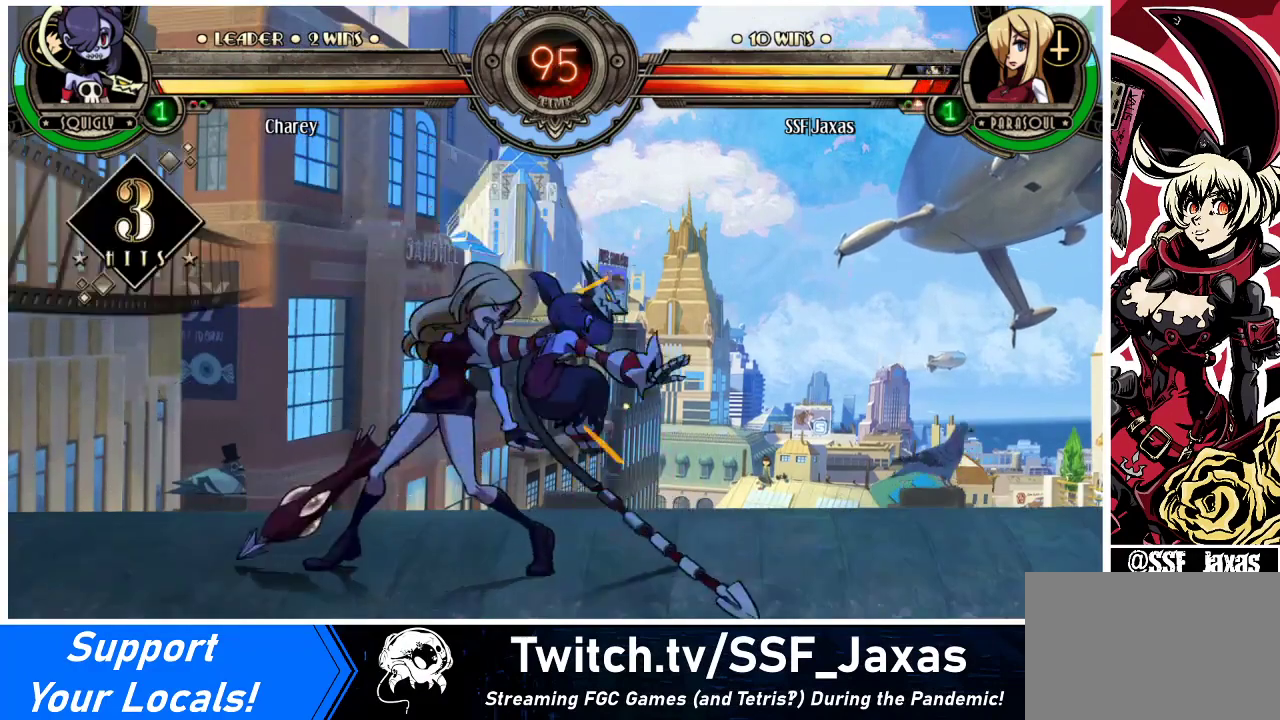
{"buttons": ["DPAD_DOWN", "DPAD_LEFT"], "events": []}
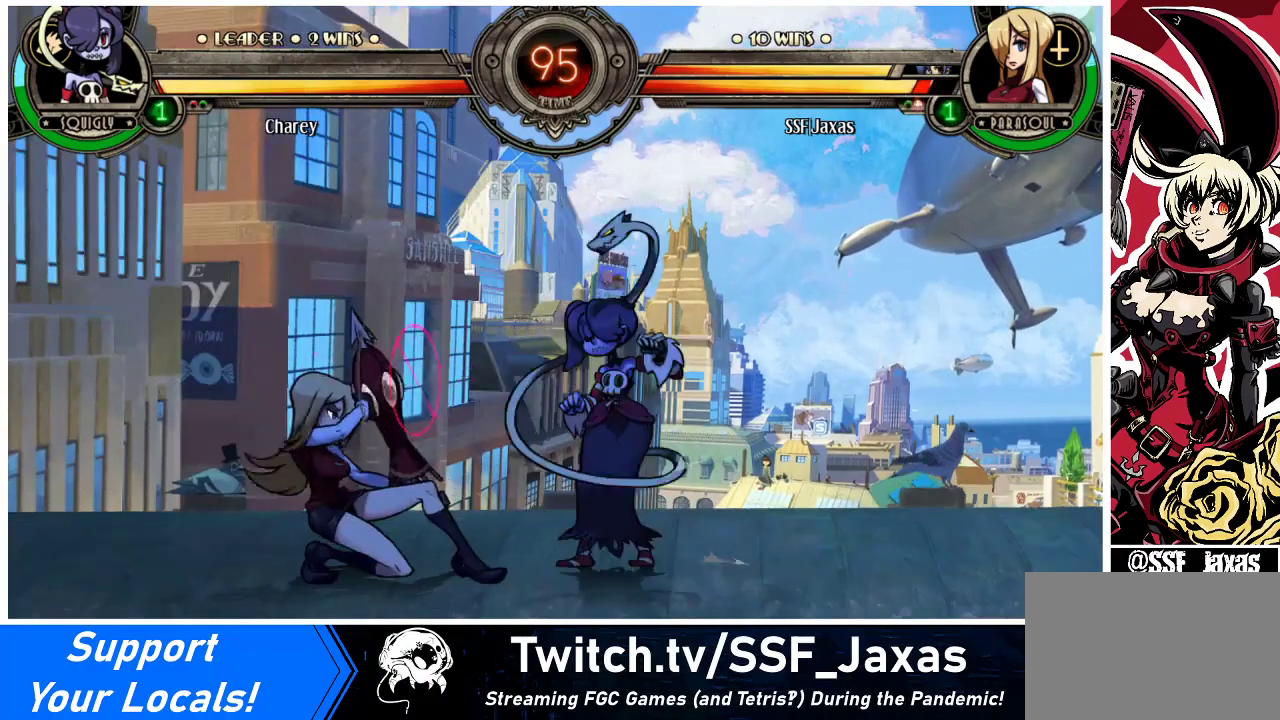
{"buttons": ["DPAD_DOWN", "DPAD_LEFT"], "events": []}
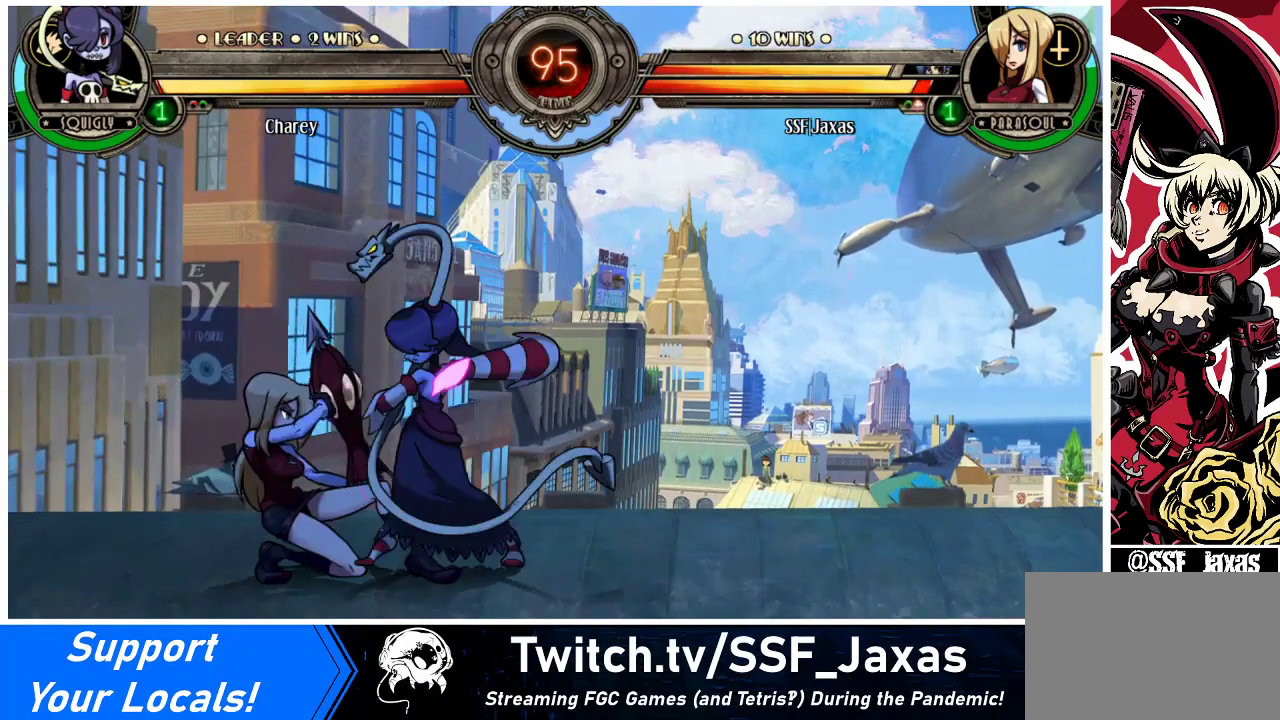
{"buttons": ["DPAD_DOWN", "DPAD_LEFT"], "events": []}
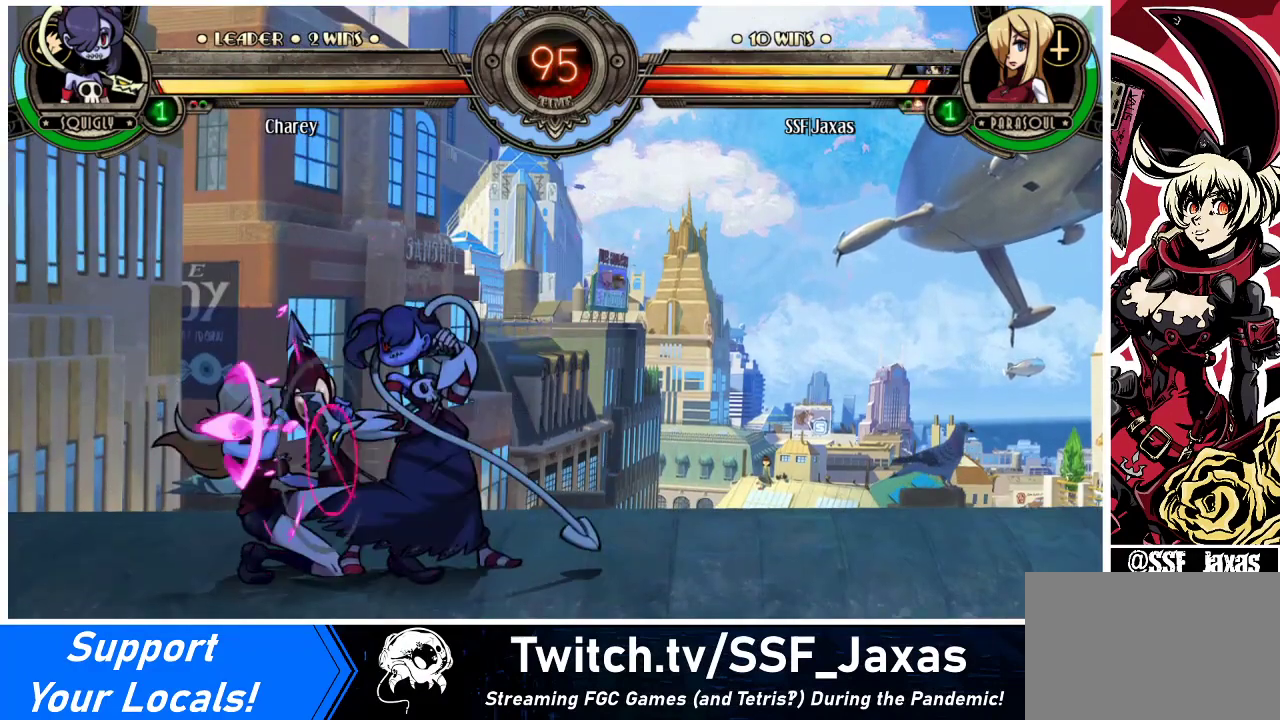
{"buttons": ["CROSS", "DPAD_DOWN", "DPAD_LEFT"], "events": [[433, "CROSS", "down"]]}
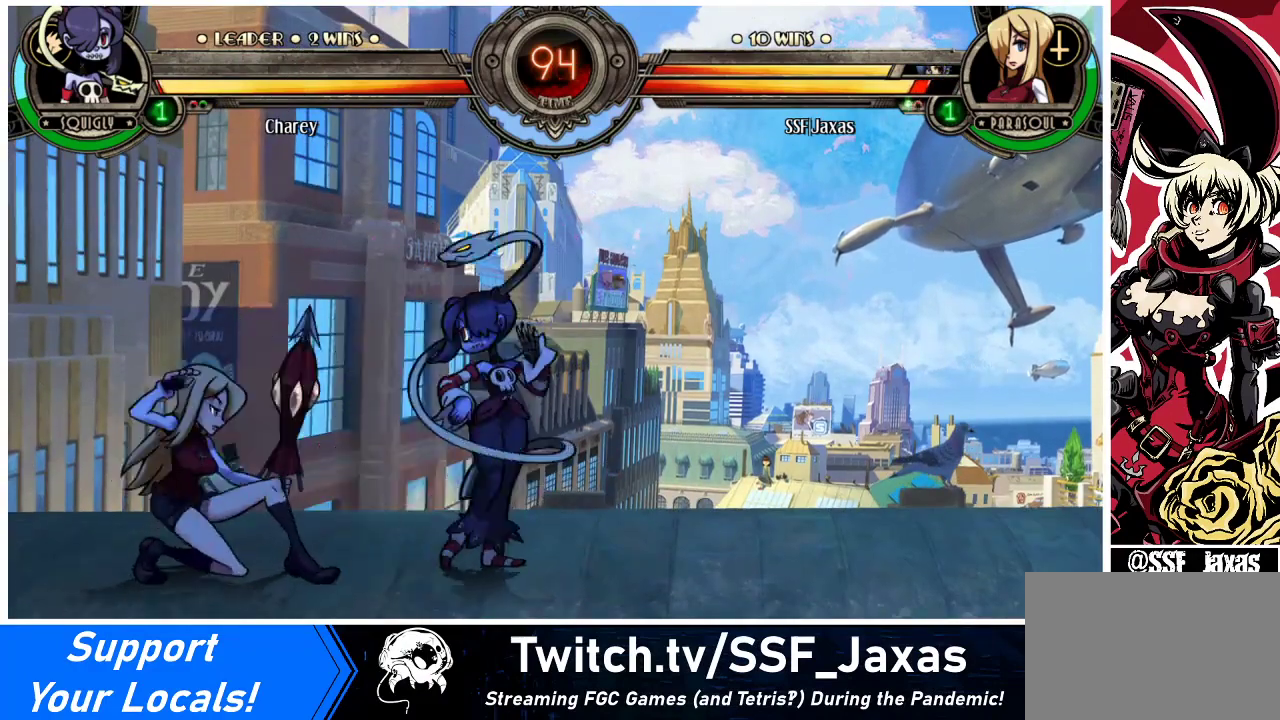
{"buttons": [], "events": [[67, "CROSS", "up"], [67, "DPAD_LEFT", "up"], [167, "CIRCLE", "down"], [167, "DPAD_DOWN", "up"], [300, "CIRCLE", "up"]]}
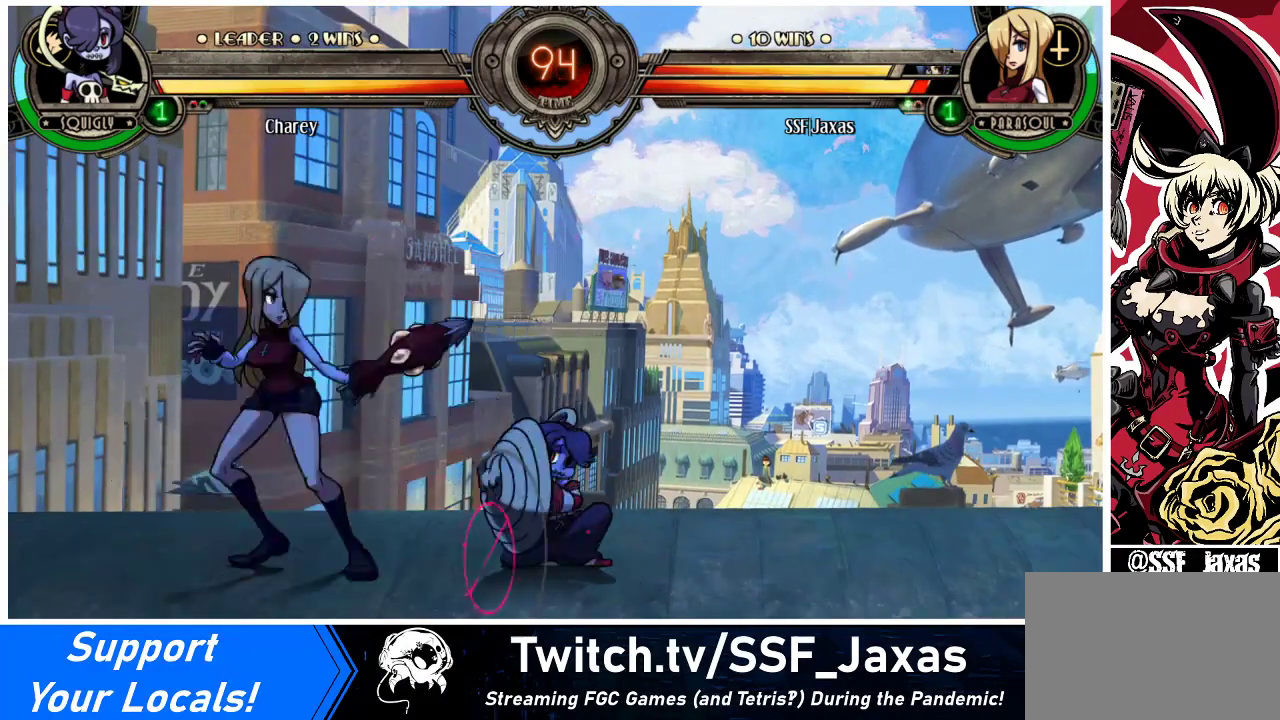
{"buttons": ["DPAD_LEFT"], "events": [[33, "DPAD_LEFT", "down"], [33, "R2", "down"], [167, "R2", "up"], [400, "R2", "down"], [500, "R2", "up"]]}
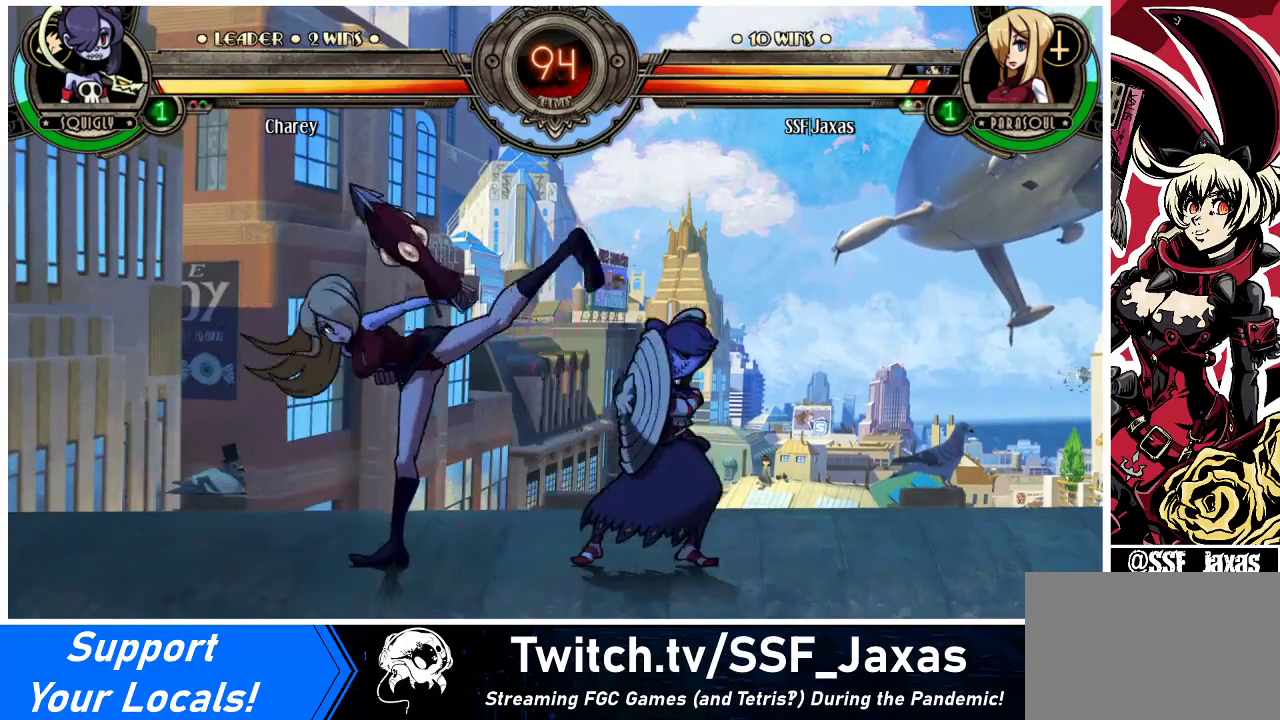
{"buttons": ["DPAD_LEFT"], "events": [[67, "DPAD_LEFT", "up"], [267, "DPAD_LEFT", "down"], [367, "DPAD_LEFT", "up"], [433, "DPAD_LEFT", "down"]]}
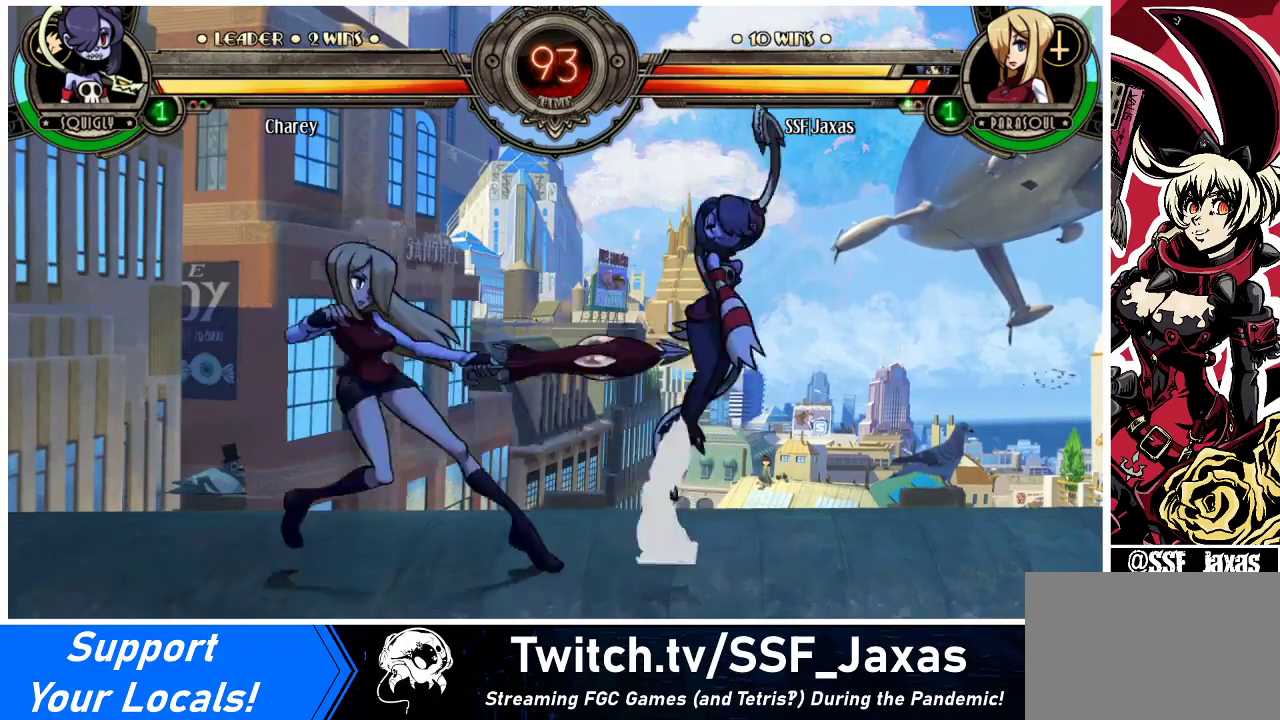
{"buttons": ["DPAD_RIGHT"], "events": [[267, "DPAD_LEFT", "up"], [300, "DPAD_RIGHT", "down"], [367, "DPAD_RIGHT", "up"], [433, "DPAD_RIGHT", "down"]]}
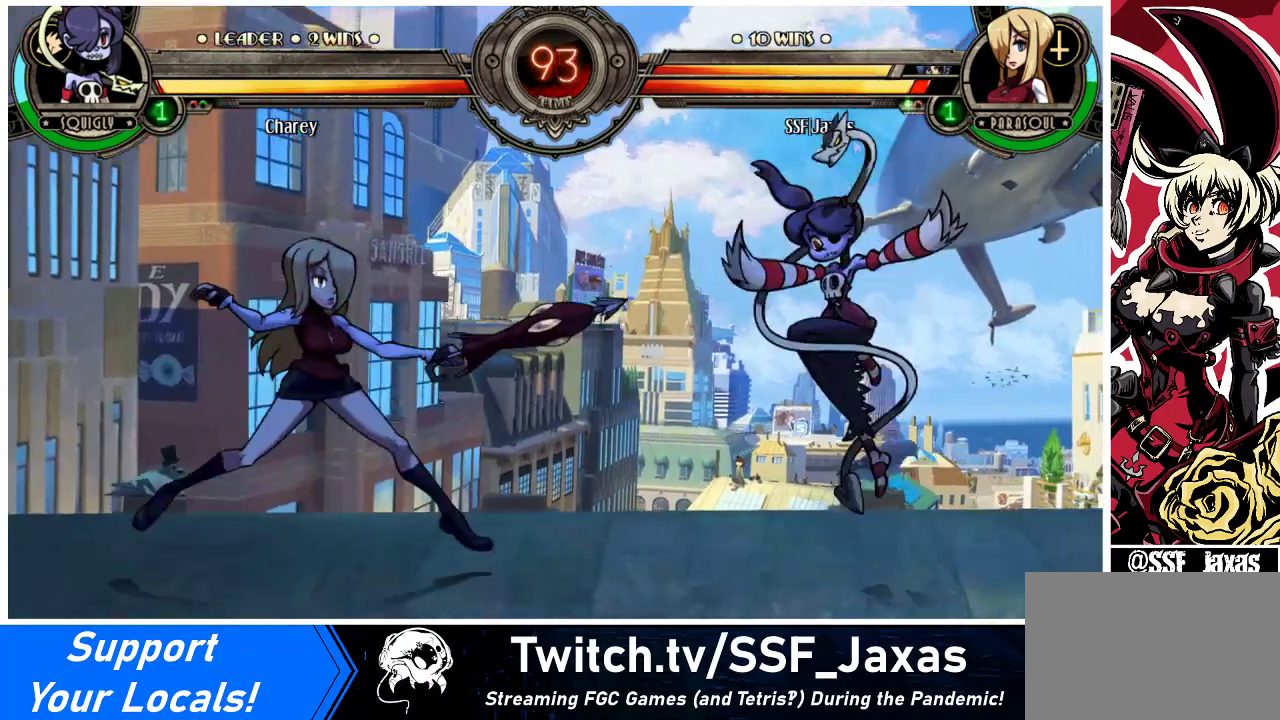
{"buttons": ["CROSS"], "events": [[200, "DPAD_UP", "down"], [333, "DPAD_RIGHT", "up"], [333, "DPAD_UP", "up"], [500, "CROSS", "down"]]}